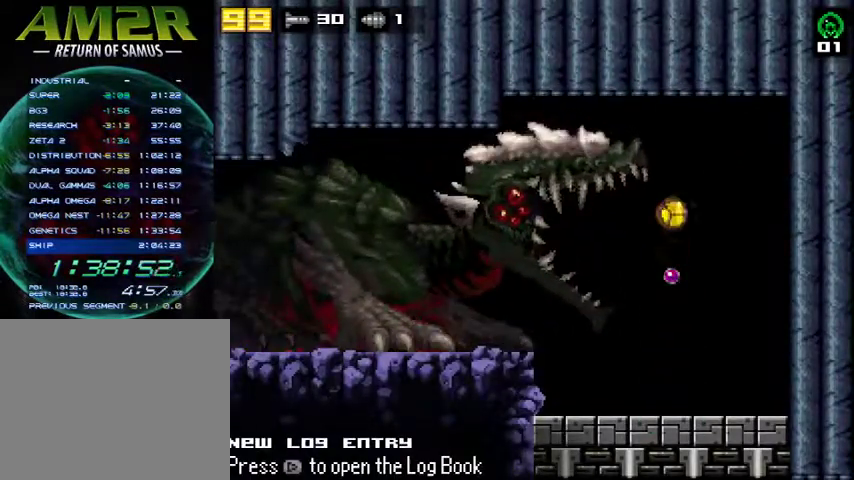
Gameplay with a controller (PlayStation layout); each line is a JSON object with the inputs held at the frame after it. "events" lists button and stick changes between this image and that frame as [ms after this image, input, new state], when the widget could be followed in between. Not read: R1 left_stick.
{"buttons": ["L2"], "right_stick": "center", "events": [[133, "SQUARE", "down"], [333, "SQUARE", "up"]]}
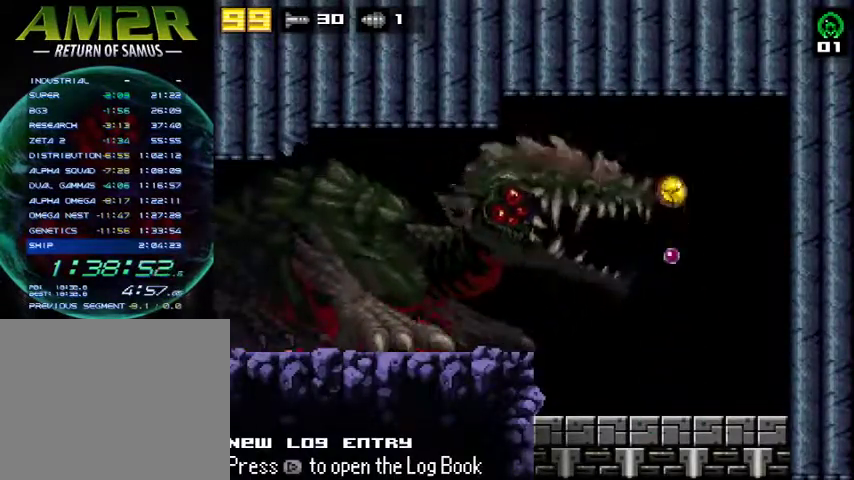
{"buttons": ["L2"], "right_stick": "center", "events": [[133, "SQUARE", "down"], [333, "SQUARE", "up"]]}
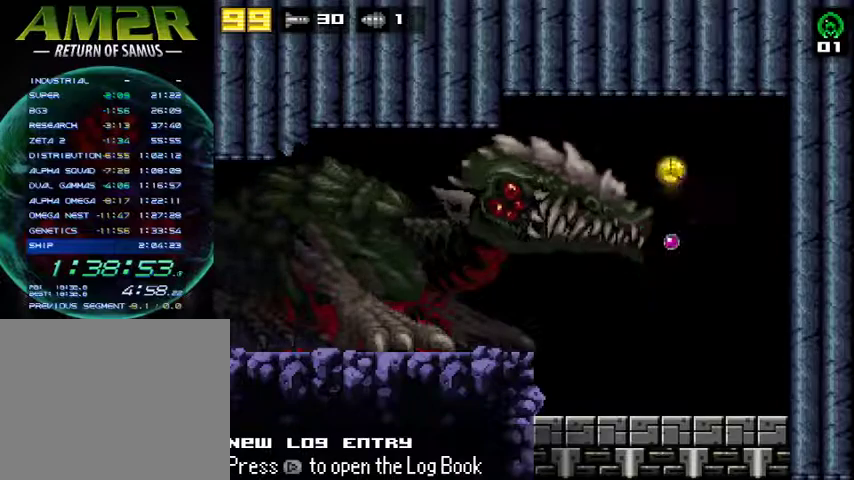
{"buttons": ["L2"], "right_stick": "center", "events": [[167, "SQUARE", "down"], [333, "SQUARE", "up"]]}
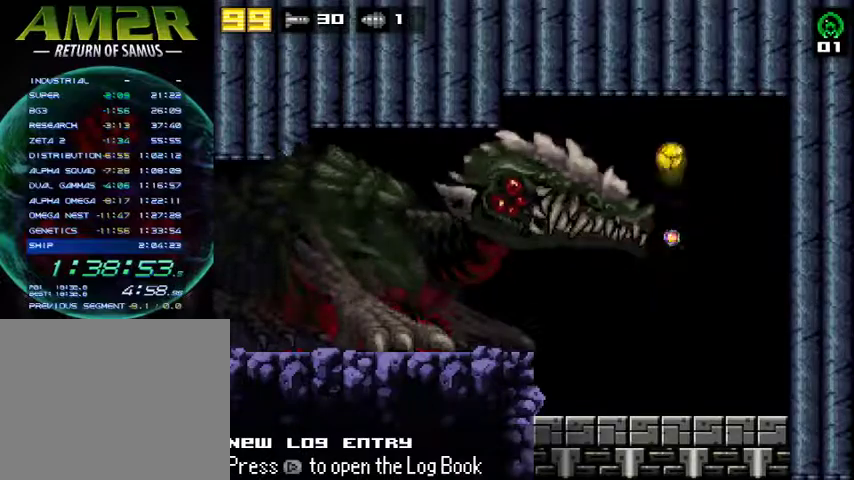
{"buttons": ["L2"], "right_stick": "center", "events": [[167, "SQUARE", "down"], [367, "SQUARE", "up"]]}
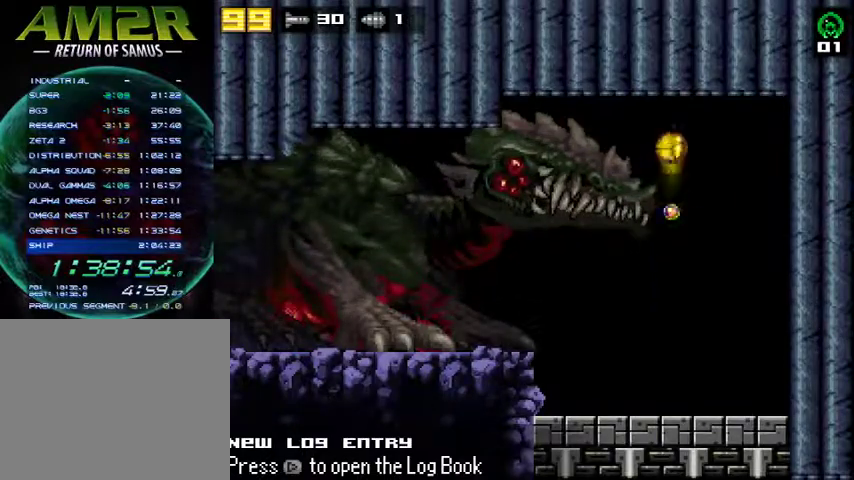
{"buttons": ["SQUARE", "L2"], "right_stick": "center", "events": [[200, "SQUARE", "down"], [300, "SQUARE", "up"], [367, "SQUARE", "down"], [467, "SQUARE", "up"], [500, "SQUARE", "down"]]}
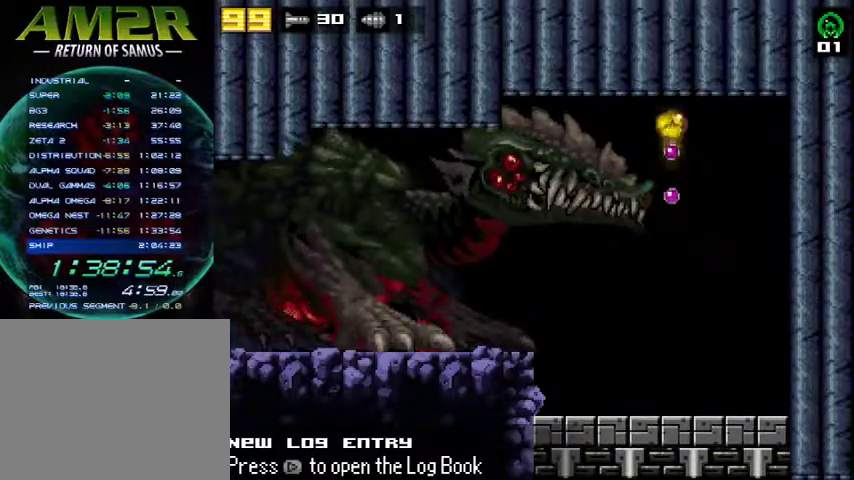
{"buttons": [], "right_stick": "center", "events": [[133, "SQUARE", "up"], [300, "DPAD_UP", "down"], [400, "L2", "up"], [433, "DPAD_UP", "up"]]}
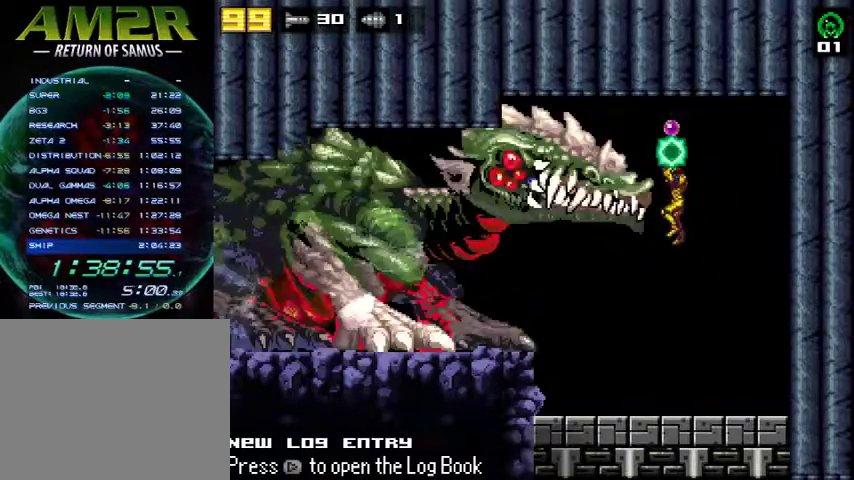
{"buttons": [], "right_stick": "center", "events": [[300, "DPAD_LEFT", "down"], [433, "DPAD_LEFT", "up"]]}
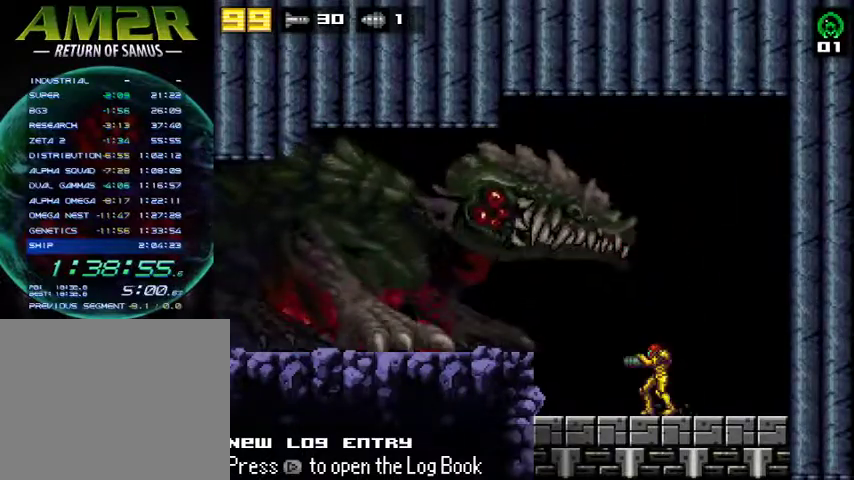
{"buttons": ["L2"], "right_stick": "center", "events": [[167, "DPAD_LEFT", "down"], [233, "DPAD_LEFT", "up"], [233, "L2", "down"]]}
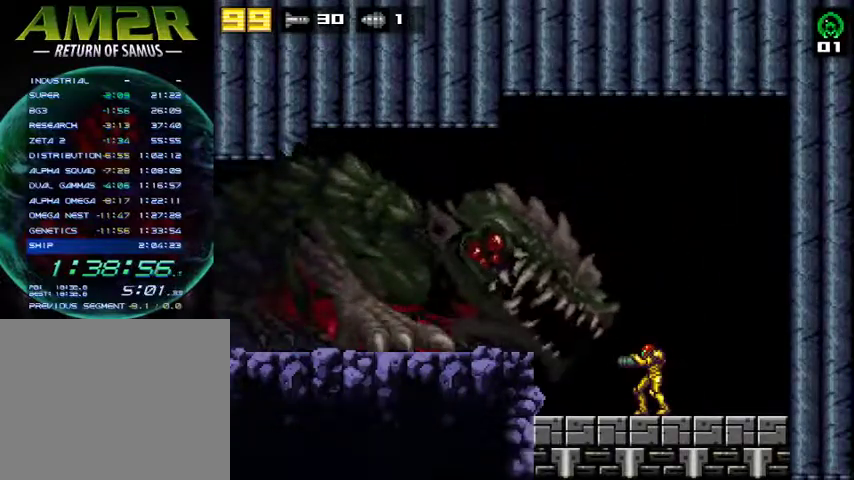
{"buttons": ["L2"], "right_stick": "center", "events": []}
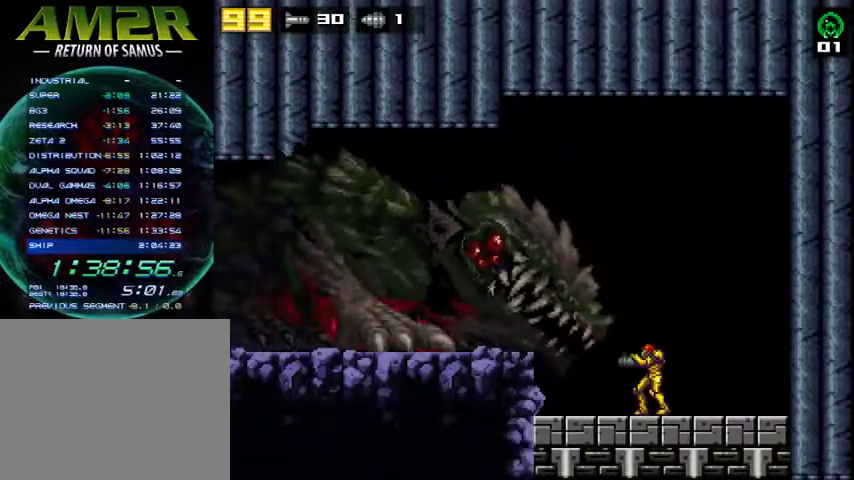
{"buttons": ["SQUARE", "L2"], "right_stick": "center", "events": [[33, "CROSS", "down"], [133, "R2", "down"], [200, "SQUARE", "down"], [300, "R2", "up"], [333, "CROSS", "up"], [367, "SQUARE", "up"], [400, "SQUARE", "down"]]}
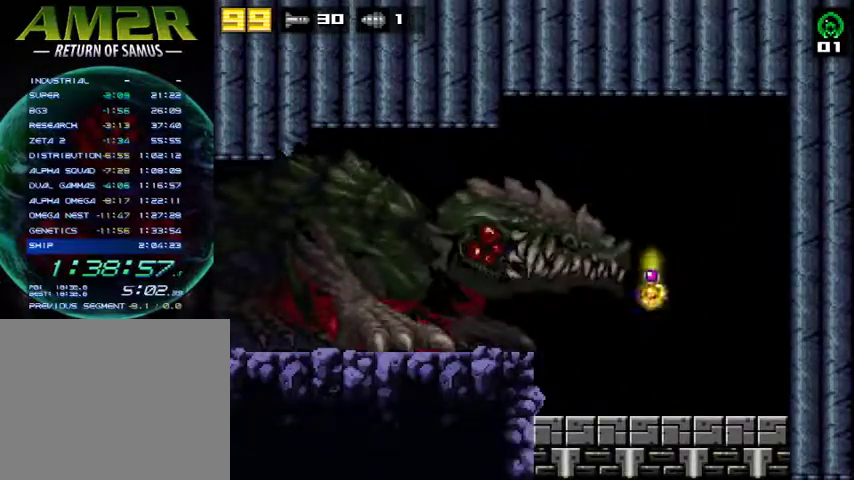
{"buttons": ["L2"], "right_stick": "center", "events": [[133, "SQUARE", "up"], [300, "DPAD_LEFT", "down"], [433, "DPAD_LEFT", "up"]]}
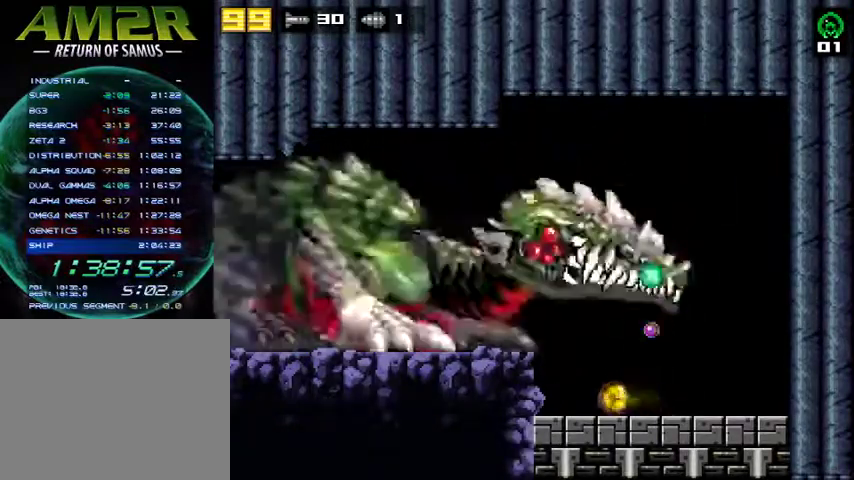
{"buttons": ["L2"], "right_stick": "center", "events": [[133, "DPAD_RIGHT", "down"], [267, "DPAD_RIGHT", "up"], [367, "DPAD_UP", "down"], [467, "DPAD_UP", "up"]]}
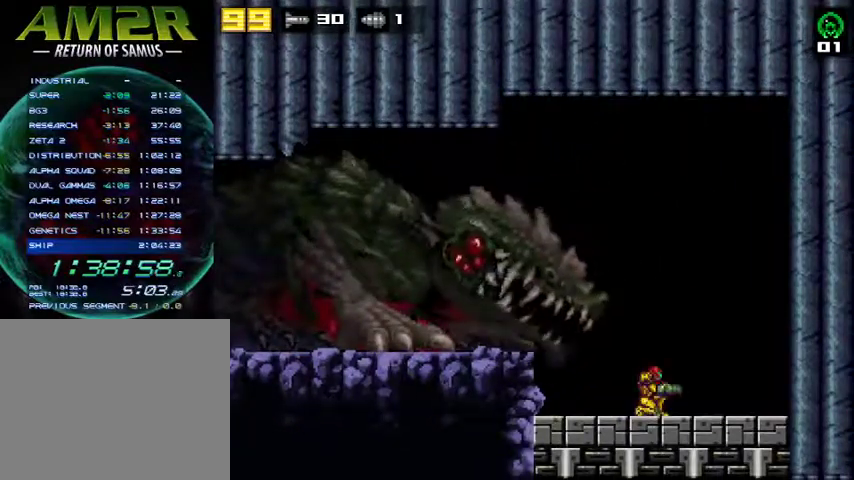
{"buttons": ["L2"], "right_stick": "center", "events": [[100, "DPAD_UP", "down"], [167, "DPAD_UP", "up"], [300, "DPAD_LEFT", "down"], [500, "DPAD_LEFT", "up"]]}
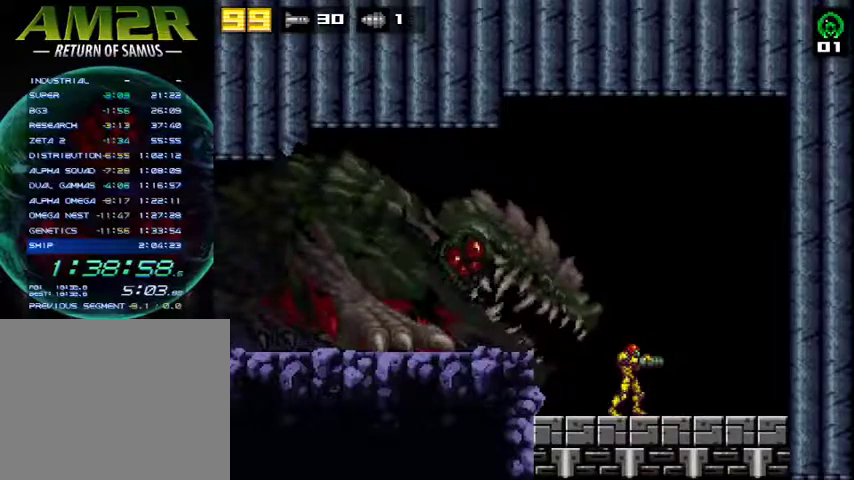
{"buttons": ["CROSS", "L2", "R2"], "right_stick": "center", "events": [[400, "CROSS", "down"], [467, "R2", "down"]]}
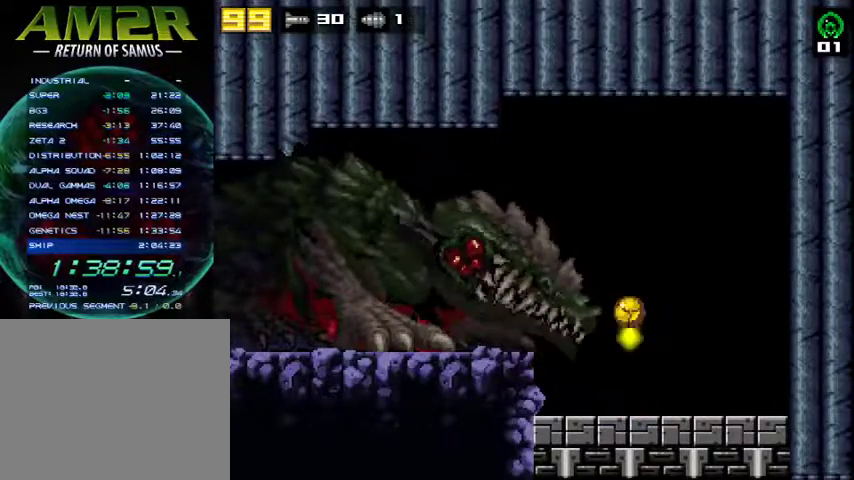
{"buttons": ["L2"], "right_stick": "center", "events": [[133, "R2", "up"], [133, "SQUARE", "down"], [167, "CROSS", "up"], [167, "SQUARE", "up"], [267, "SQUARE", "down"], [467, "SQUARE", "up"]]}
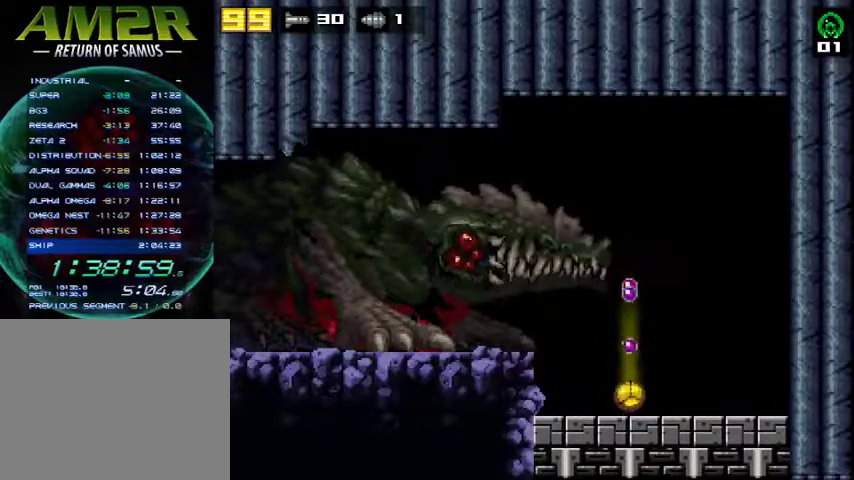
{"buttons": ["L2"], "right_stick": "center", "events": [[200, "DPAD_UP", "down"], [300, "DPAD_UP", "up"], [400, "DPAD_UP", "down"], [467, "DPAD_UP", "up"]]}
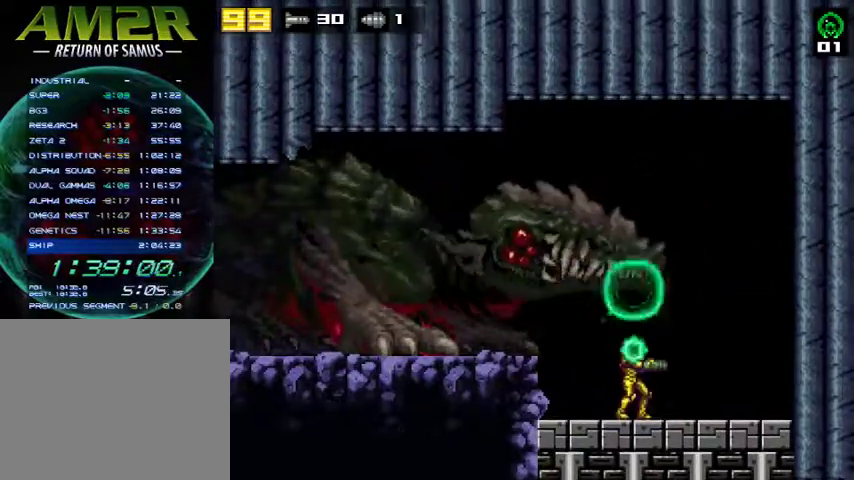
{"buttons": ["L2"], "right_stick": "center", "events": [[33, "L2", "up"], [167, "DPAD_LEFT", "down"], [233, "DPAD_LEFT", "up"], [400, "L2", "down"]]}
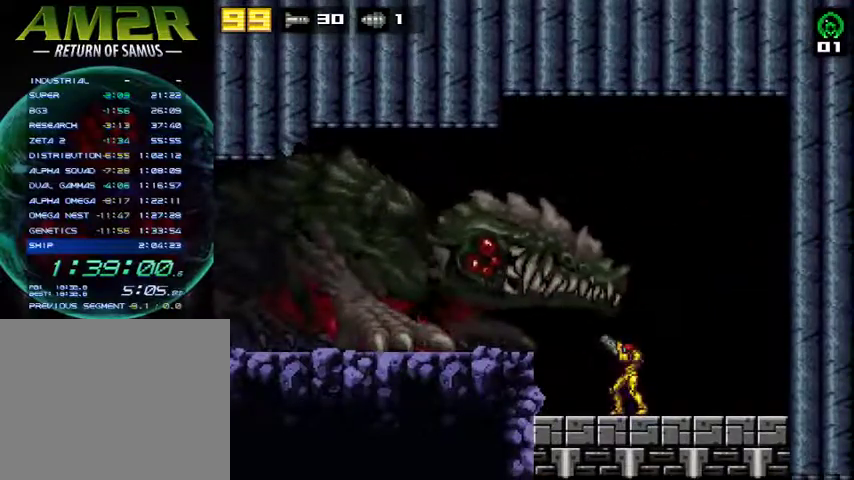
{"buttons": ["L2"], "right_stick": "center", "events": []}
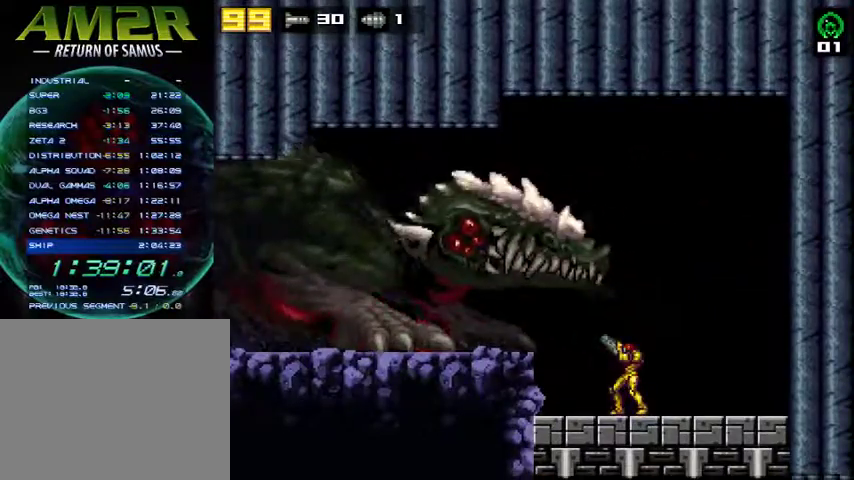
{"buttons": ["L2"], "right_stick": "center", "events": []}
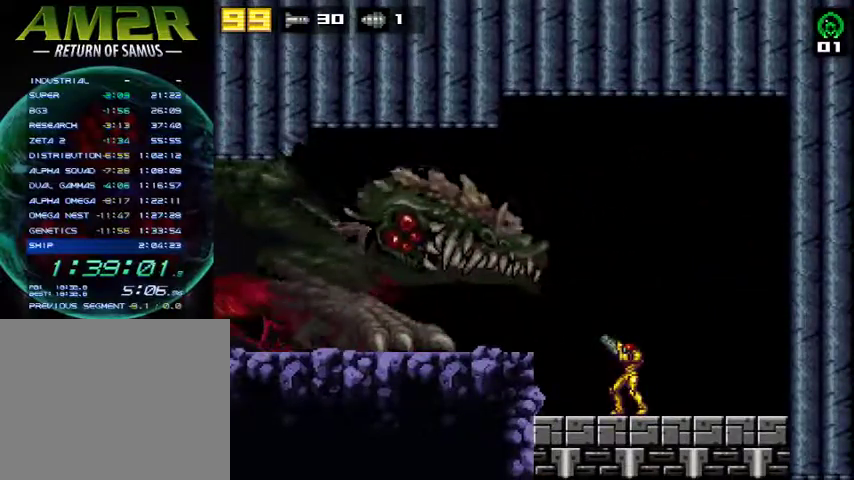
{"buttons": ["L2"], "right_stick": "center", "events": []}
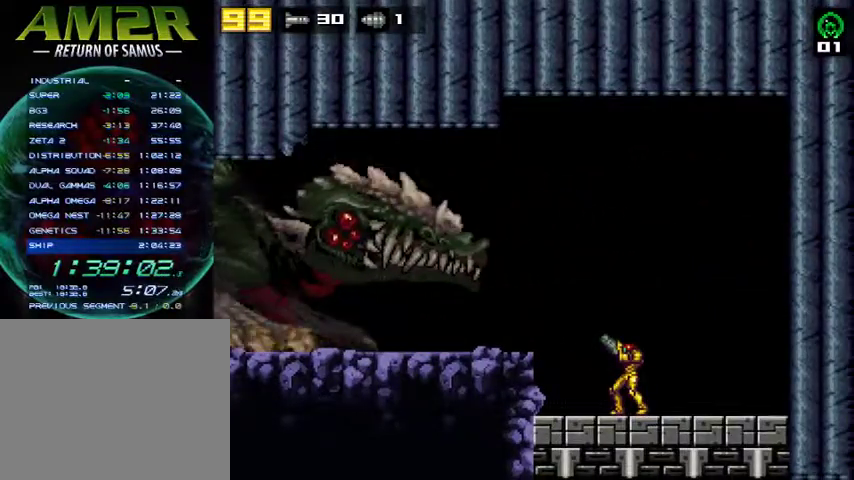
{"buttons": ["L2"], "right_stick": "center", "events": [[333, "DPAD_LEFT", "down"], [433, "DPAD_LEFT", "up"]]}
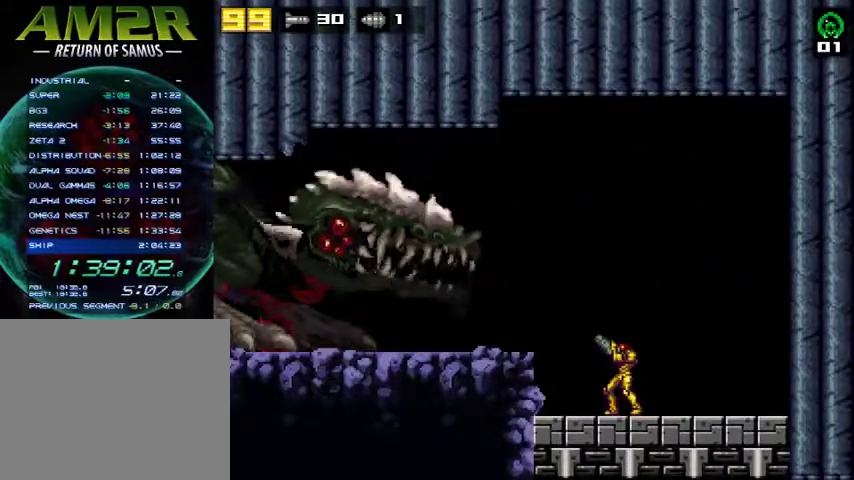
{"buttons": ["L2"], "right_stick": "center", "events": []}
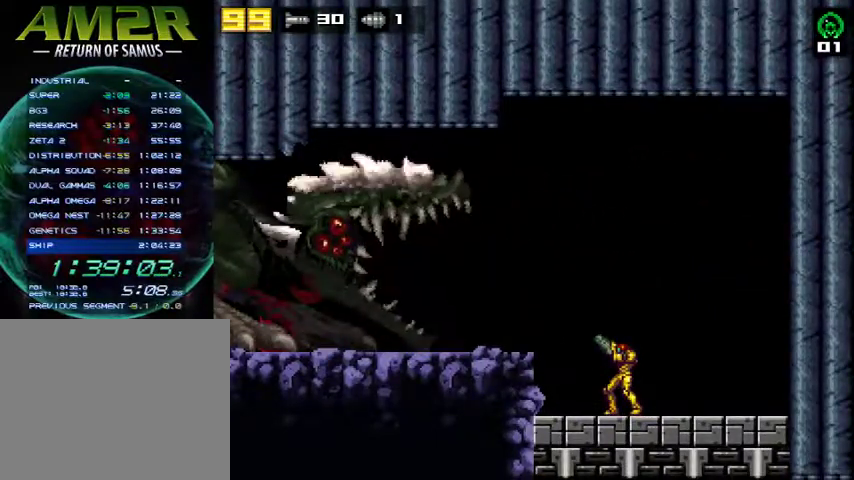
{"buttons": ["L2", "DPAD_RIGHT"], "right_stick": "center", "events": [[267, "DPAD_RIGHT", "down"], [267, "SQUARE", "down"], [333, "DPAD_RIGHT", "up"], [467, "DPAD_RIGHT", "down"], [500, "SQUARE", "up"]]}
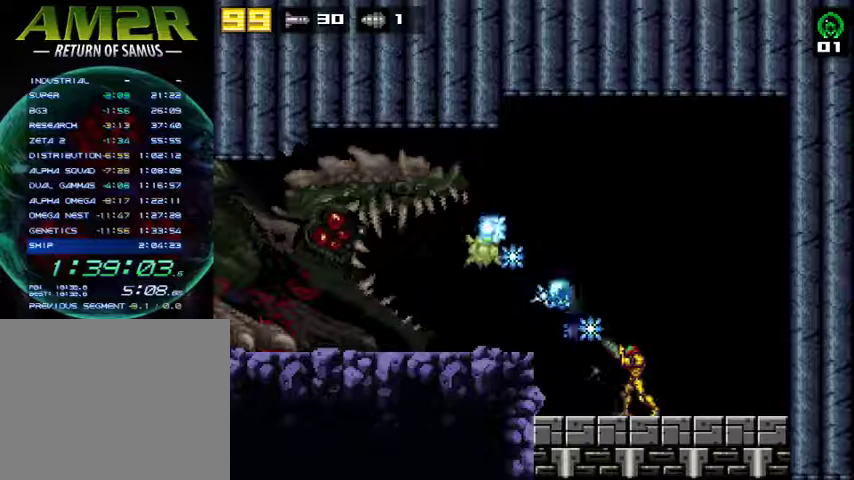
{"buttons": ["SQUARE", "L2"], "right_stick": "center", "events": [[33, "DPAD_RIGHT", "up"], [33, "SQUARE", "down"], [133, "DPAD_RIGHT", "down"], [233, "DPAD_RIGHT", "up"], [267, "SQUARE", "up"], [300, "SQUARE", "down"], [333, "DPAD_RIGHT", "down"], [467, "DPAD_RIGHT", "up"]]}
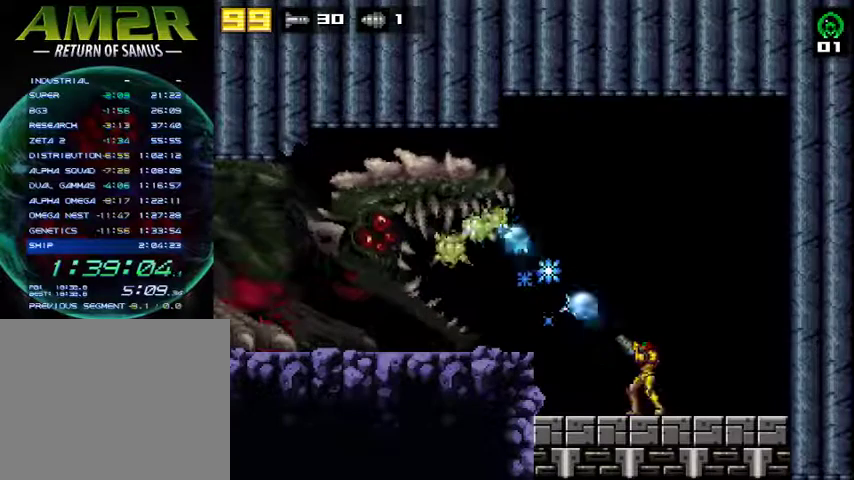
{"buttons": ["SQUARE", "L2", "DPAD_RIGHT"], "right_stick": "center", "events": [[33, "DPAD_RIGHT", "down"], [33, "SQUARE", "up"], [100, "SQUARE", "down"], [133, "DPAD_RIGHT", "up"], [167, "SQUARE", "up"], [233, "DPAD_RIGHT", "down"], [233, "SQUARE", "down"], [300, "SQUARE", "up"], [367, "DPAD_RIGHT", "up"], [367, "SQUARE", "down"], [433, "DPAD_RIGHT", "down"], [433, "SQUARE", "up"], [500, "SQUARE", "down"]]}
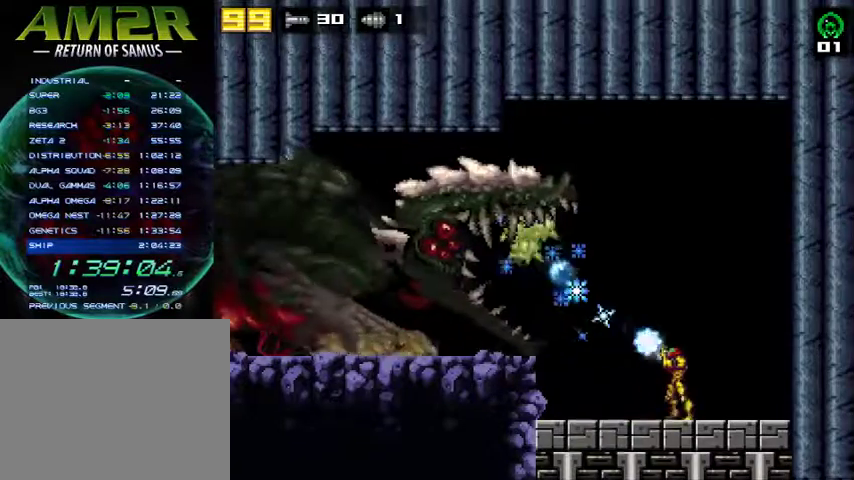
{"buttons": ["L2"], "right_stick": "center", "events": [[33, "DPAD_RIGHT", "up"], [100, "SQUARE", "up"], [133, "SQUARE", "down"], [167, "DPAD_RIGHT", "down"], [233, "SQUARE", "up"], [300, "SQUARE", "down"], [367, "SQUARE", "up"], [400, "DPAD_RIGHT", "up"], [433, "SQUARE", "down"], [500, "SQUARE", "up"]]}
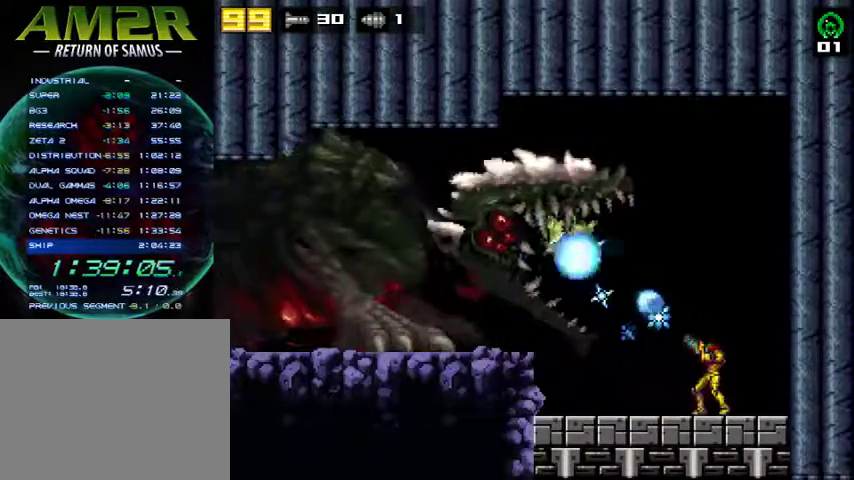
{"buttons": ["SQUARE", "L2"], "right_stick": "center", "events": [[67, "DPAD_RIGHT", "down"], [67, "SQUARE", "down"], [167, "SQUARE", "up"], [200, "DPAD_RIGHT", "up"], [200, "SQUARE", "down"], [300, "DPAD_RIGHT", "down"], [300, "SQUARE", "up"], [367, "SQUARE", "down"], [433, "DPAD_RIGHT", "up"], [433, "SQUARE", "up"], [500, "SQUARE", "down"]]}
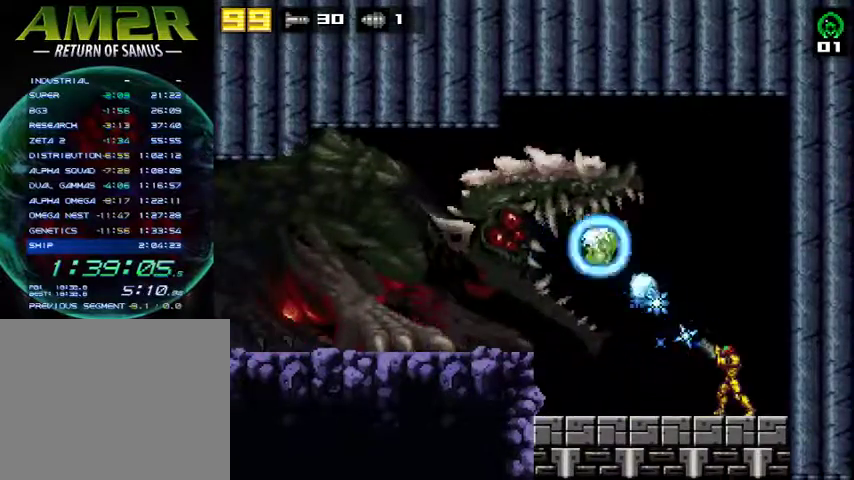
{"buttons": ["SQUARE", "L2", "DPAD_RIGHT"], "right_stick": "center", "events": [[33, "DPAD_RIGHT", "down"], [67, "SQUARE", "up"], [133, "SQUARE", "down"], [367, "SQUARE", "up"], [400, "DPAD_RIGHT", "up"], [433, "SQUARE", "down"], [500, "DPAD_RIGHT", "down"]]}
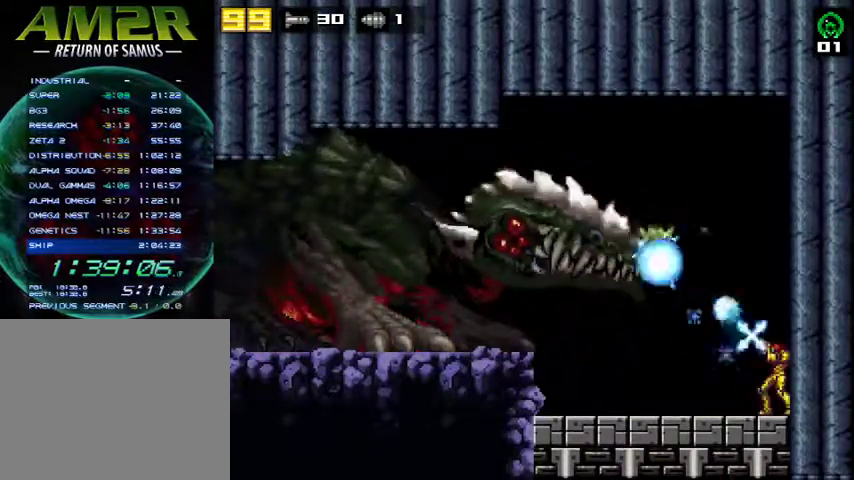
{"buttons": ["L2"], "right_stick": "center", "events": [[133, "DPAD_RIGHT", "up"], [167, "SQUARE", "up"], [233, "SQUARE", "down"], [300, "SQUARE", "up"], [400, "SQUARE", "down"], [467, "SQUARE", "up"]]}
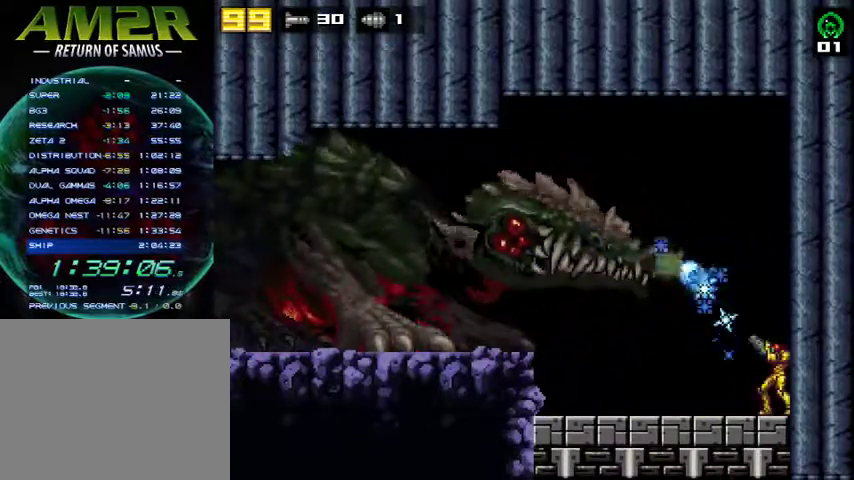
{"buttons": ["DPAD_LEFT"], "right_stick": "center", "events": [[33, "SQUARE", "down"], [100, "SQUARE", "up"], [133, "L2", "up"], [167, "DPAD_LEFT", "down"]]}